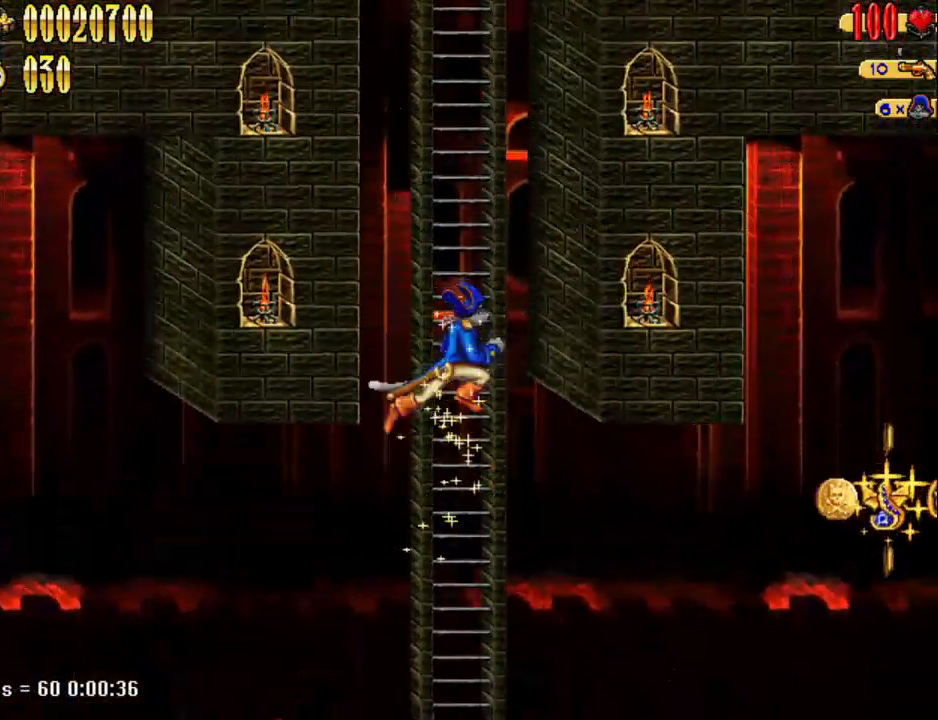
Gameplay with keyboard; each line is a JSON object with the keys held at the frame after it. "events" lists presses ("down") and releases ("up") of "1", "2", "3", "4", "7", "8", "9", "a", "caps_lock", "d", "e", "escape", "f", "num0", "num1", "num2", "num3", "num4", "num5", "num6", "q", "r", "return", "s", "shift", "space", "tab", "tilde" and "w" between this image and that frame as [ms after this image, input, new state], when the widget could be followed in between. No other keys are recorded. Mouse input is not recorded.
{"keys": ["a", "num5"], "events": [[233, "w", "down"], [383, "num5", "up"], [383, "w", "up"], [417, "num5", "down"], [467, "a", "down"]]}
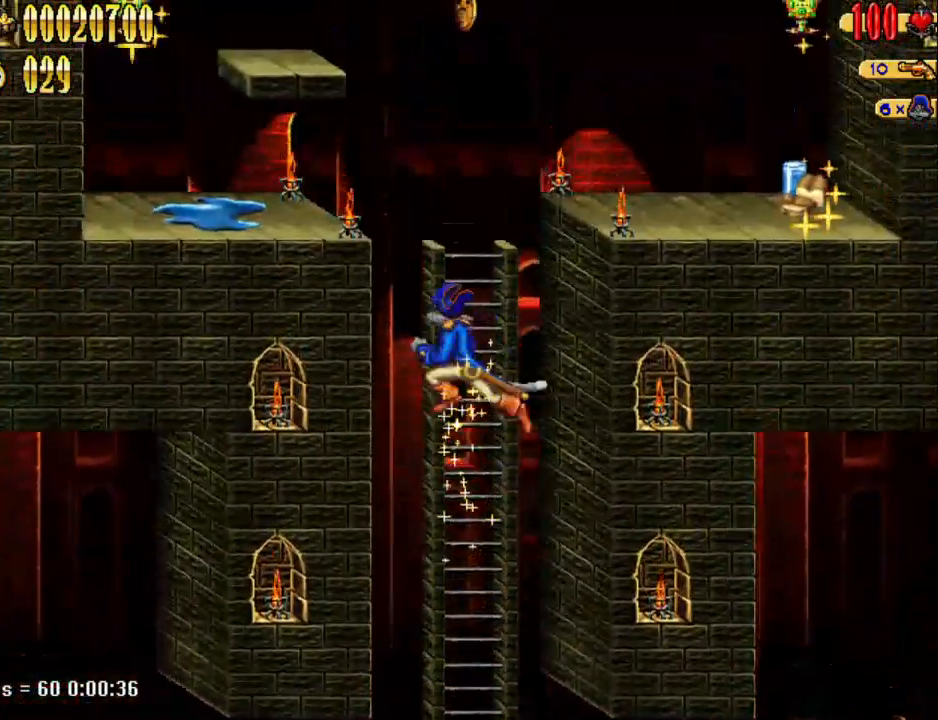
{"keys": [], "events": [[250, "num5", "up"], [483, "a", "up"]]}
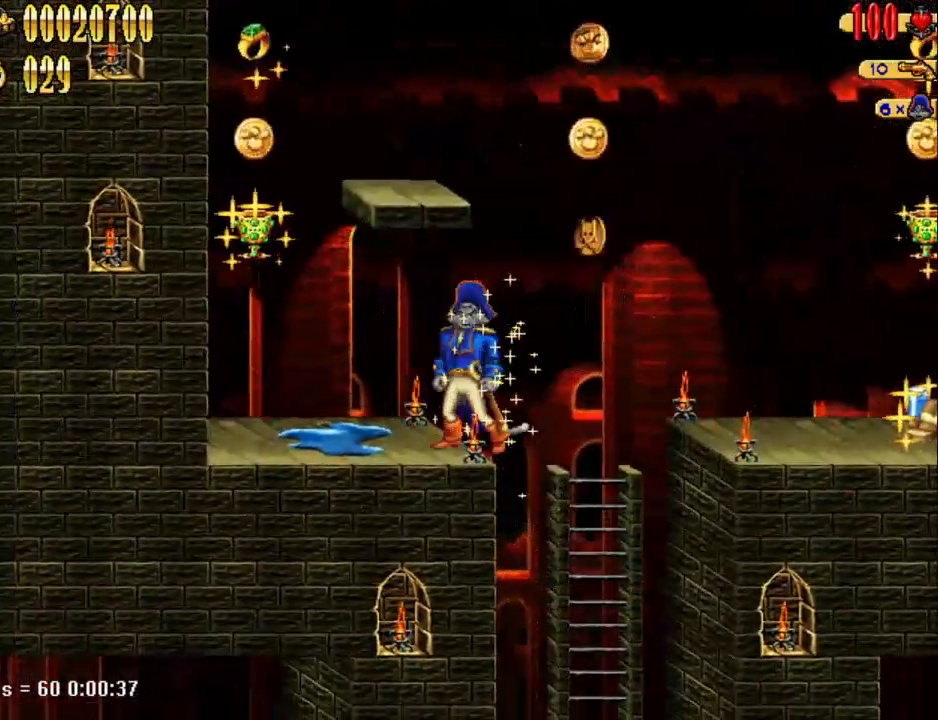
{"keys": ["num5"], "events": [[83, "num5", "down"]]}
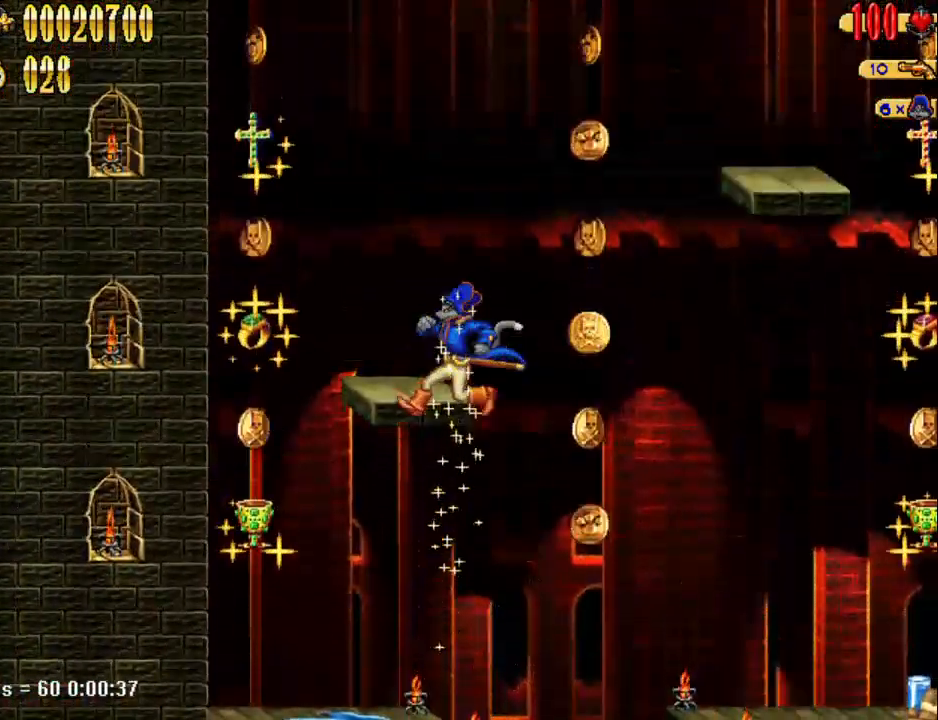
{"keys": ["num5"], "events": [[50, "d", "down"], [50, "num5", "up"], [383, "d", "up"], [467, "num5", "down"]]}
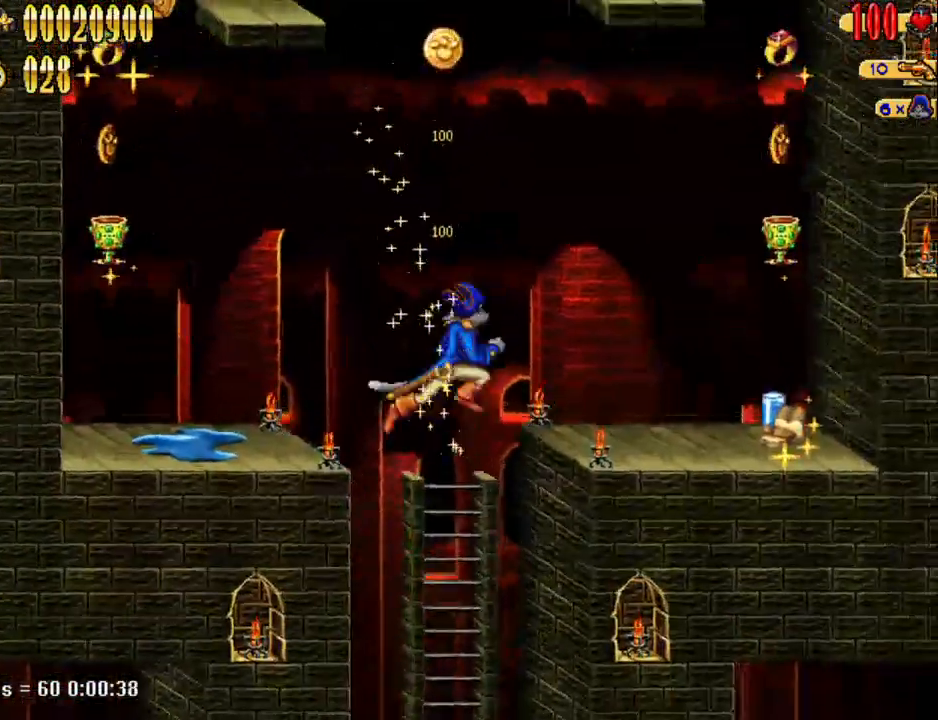
{"keys": ["d"], "events": [[17, "d", "down"], [167, "num5", "up"]]}
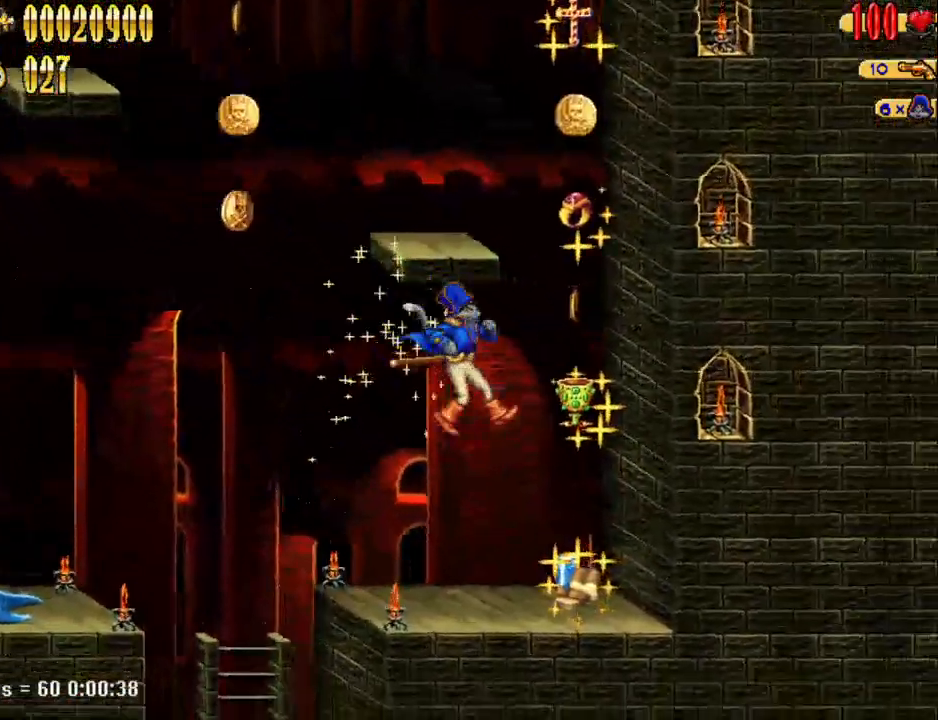
{"keys": ["num5"], "events": [[317, "num5", "down"], [350, "d", "up"]]}
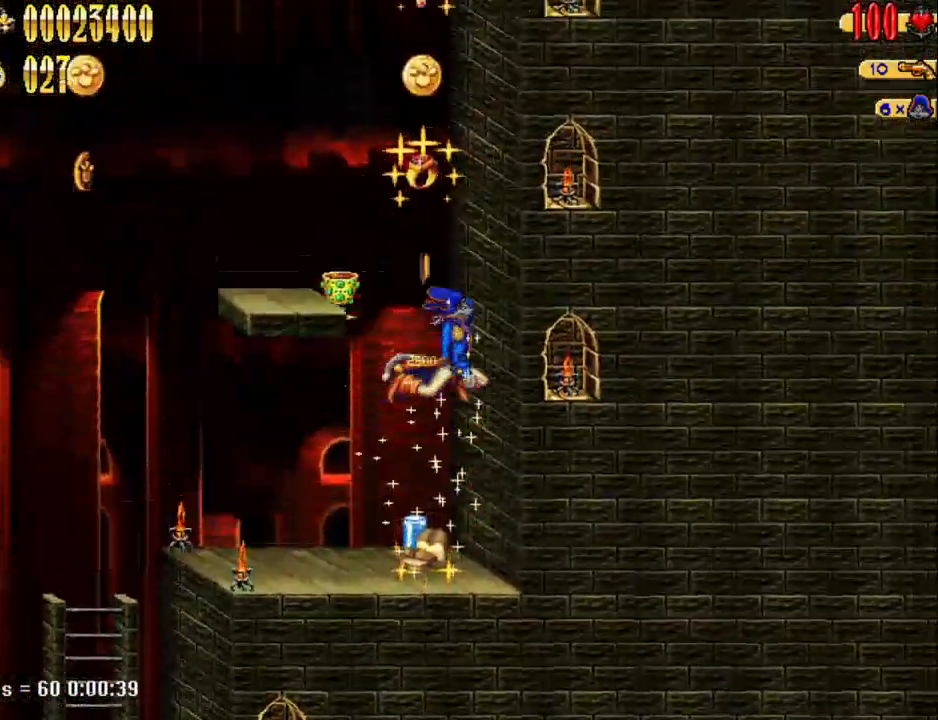
{"keys": ["a"], "events": [[100, "a", "down"], [433, "num5", "up"]]}
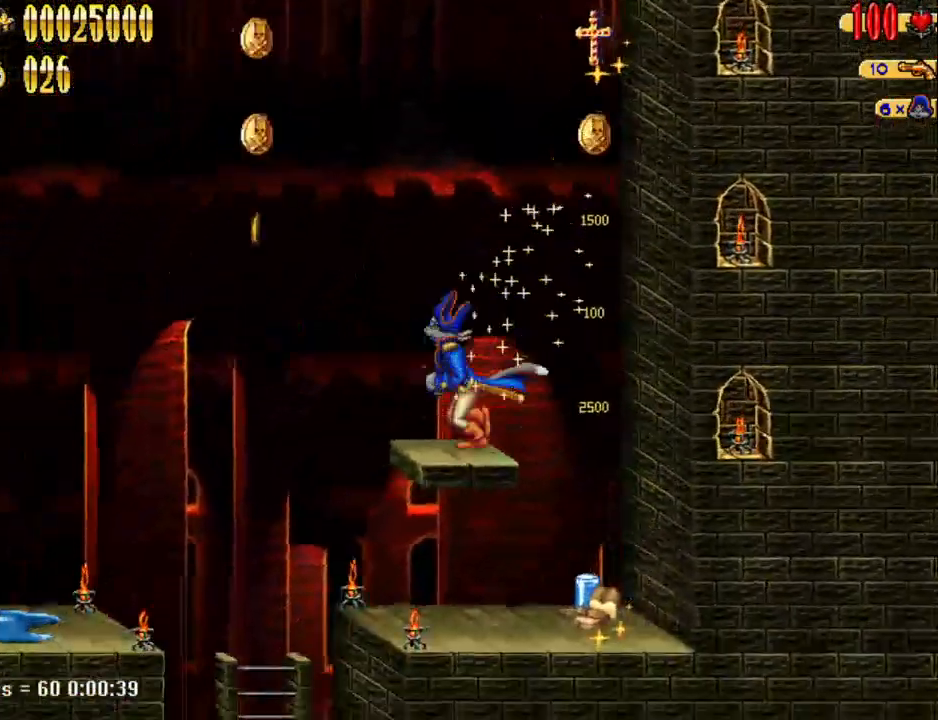
{"keys": ["a"], "events": [[117, "a", "up"], [450, "a", "down"]]}
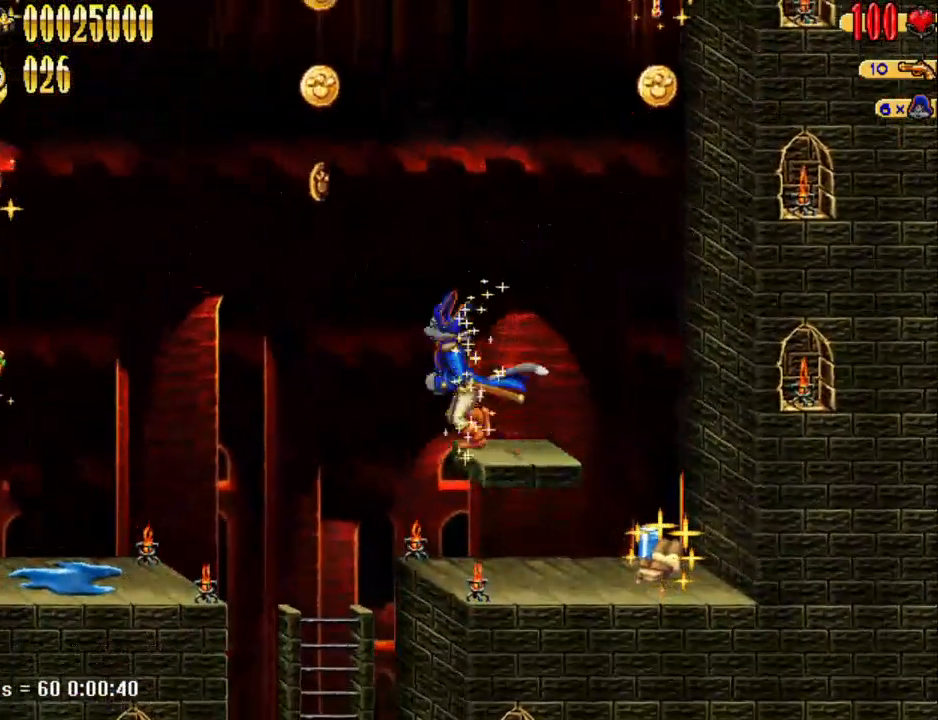
{"keys": ["d"], "events": [[33, "a", "up"], [500, "d", "down"]]}
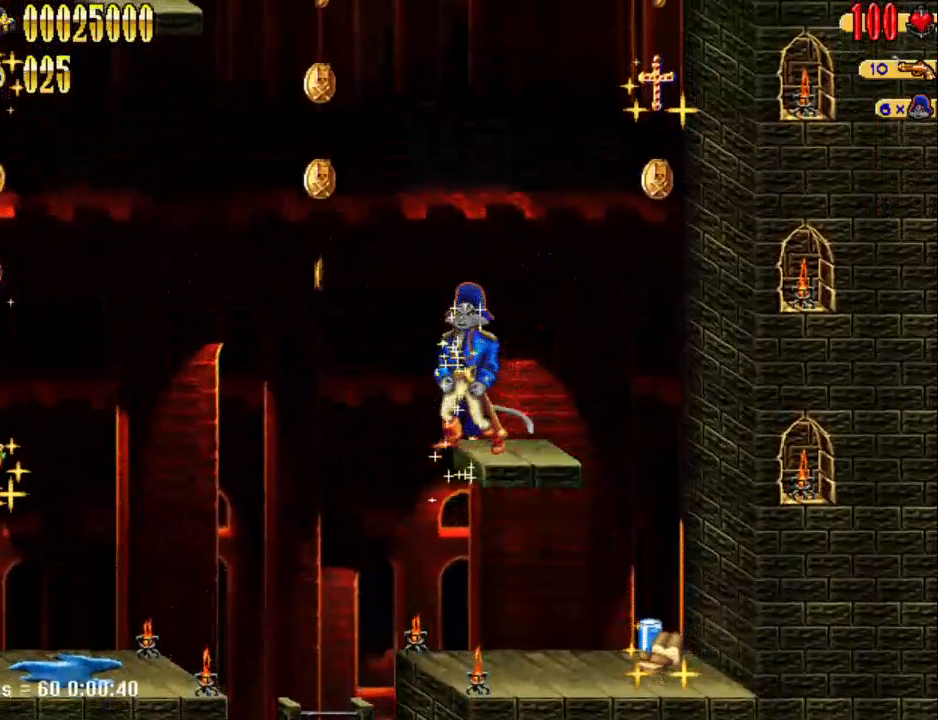
{"keys": [], "events": [[50, "d", "up"]]}
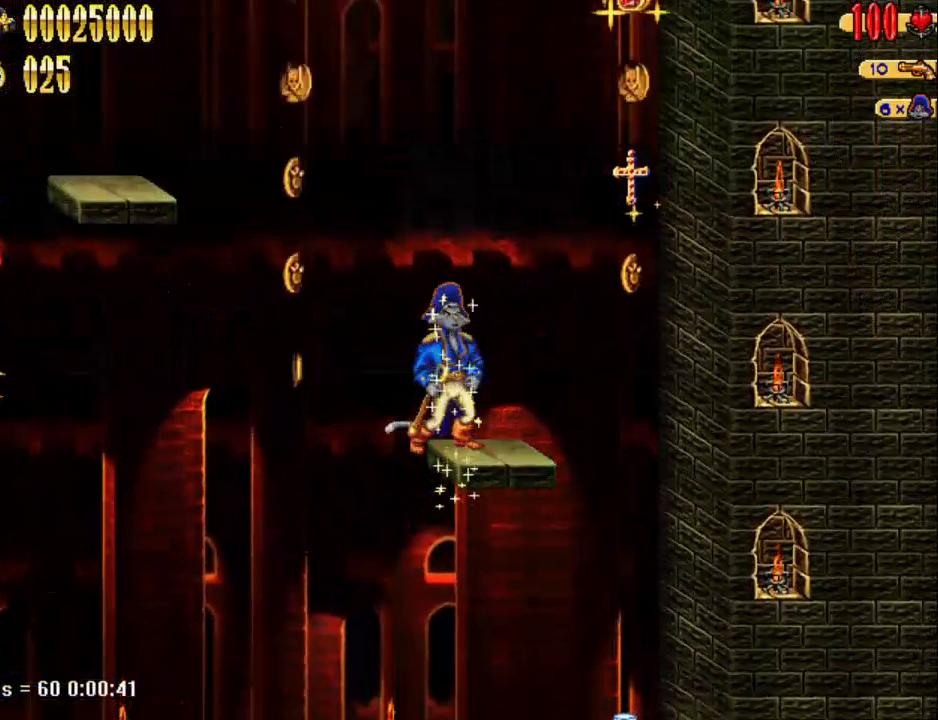
{"keys": [], "events": []}
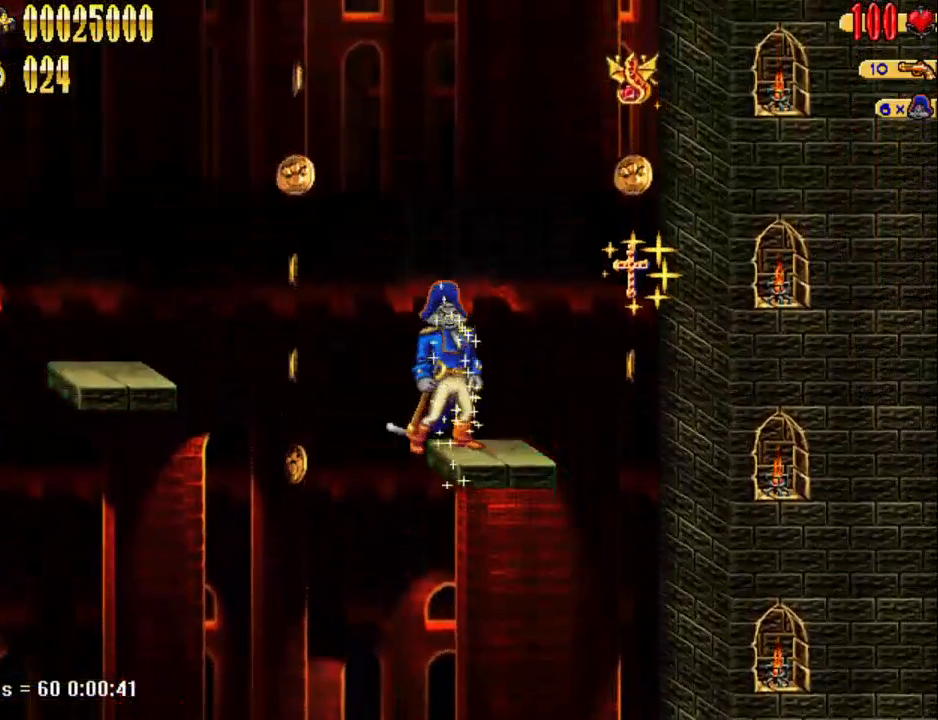
{"keys": [], "events": []}
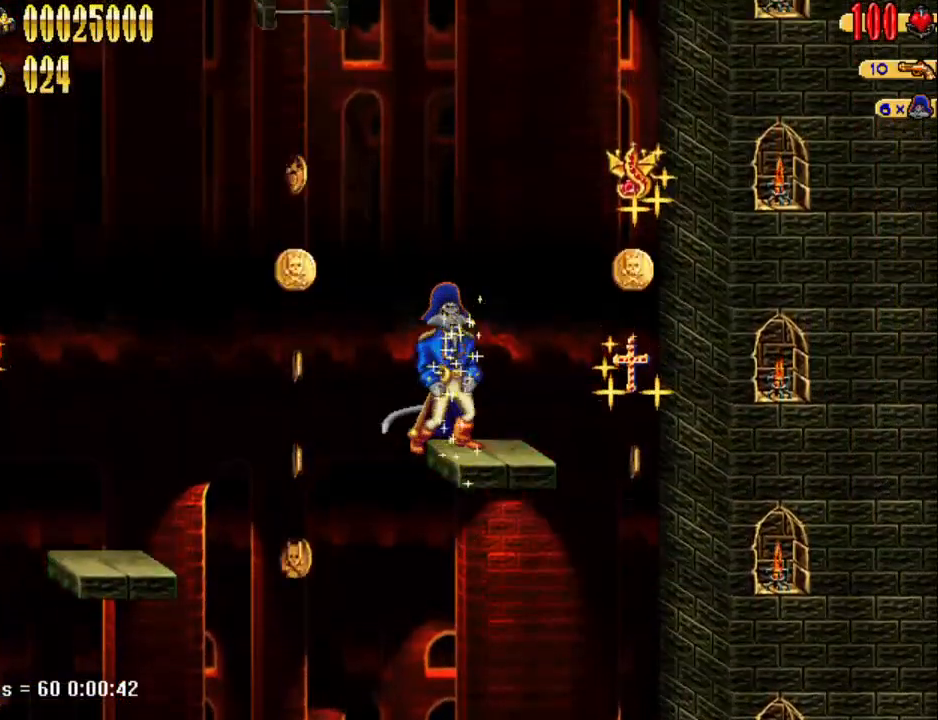
{"keys": ["a", "num5"], "events": [[233, "a", "down"], [233, "num5", "down"]]}
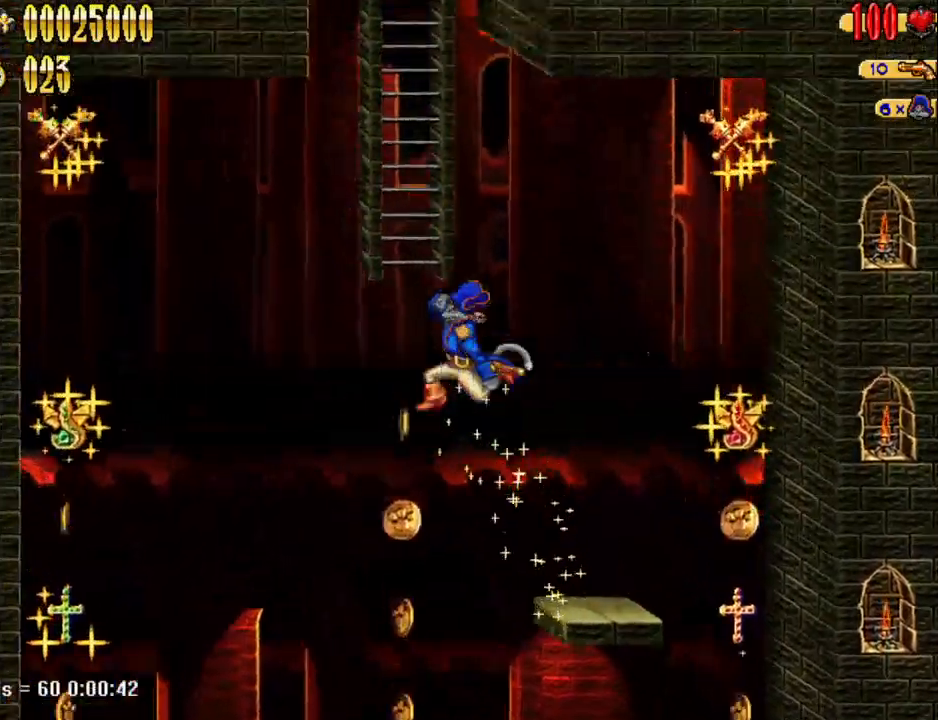
{"keys": ["num5"], "events": [[117, "a", "up"], [117, "w", "down"], [167, "num5", "up"], [217, "w", "up"], [250, "num5", "down"]]}
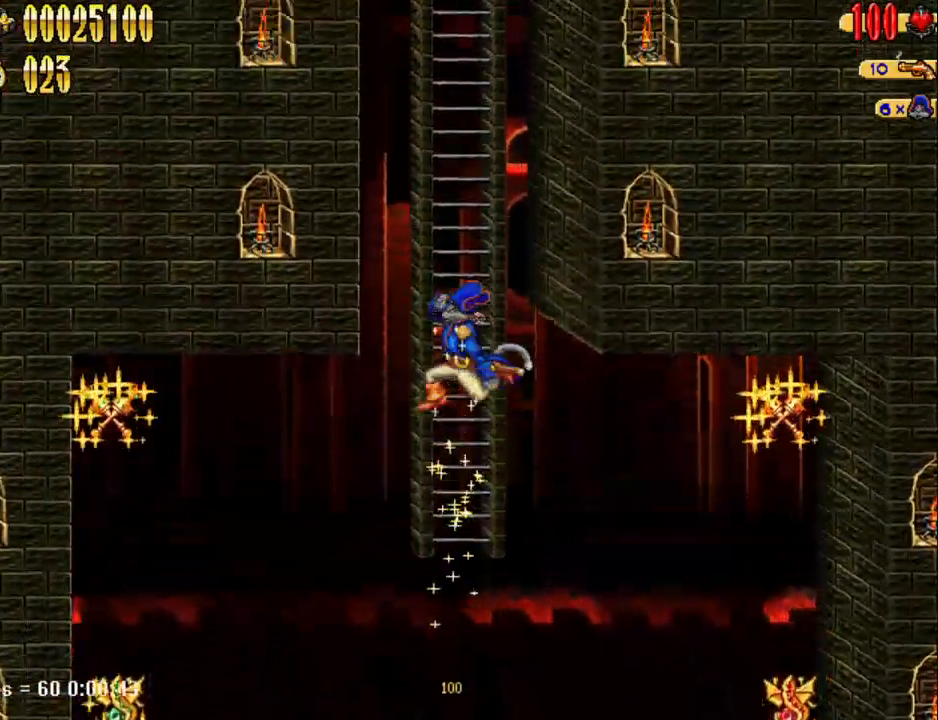
{"keys": ["num5"], "events": [[117, "w", "down"], [167, "num5", "up"], [217, "w", "up"], [267, "num5", "down"]]}
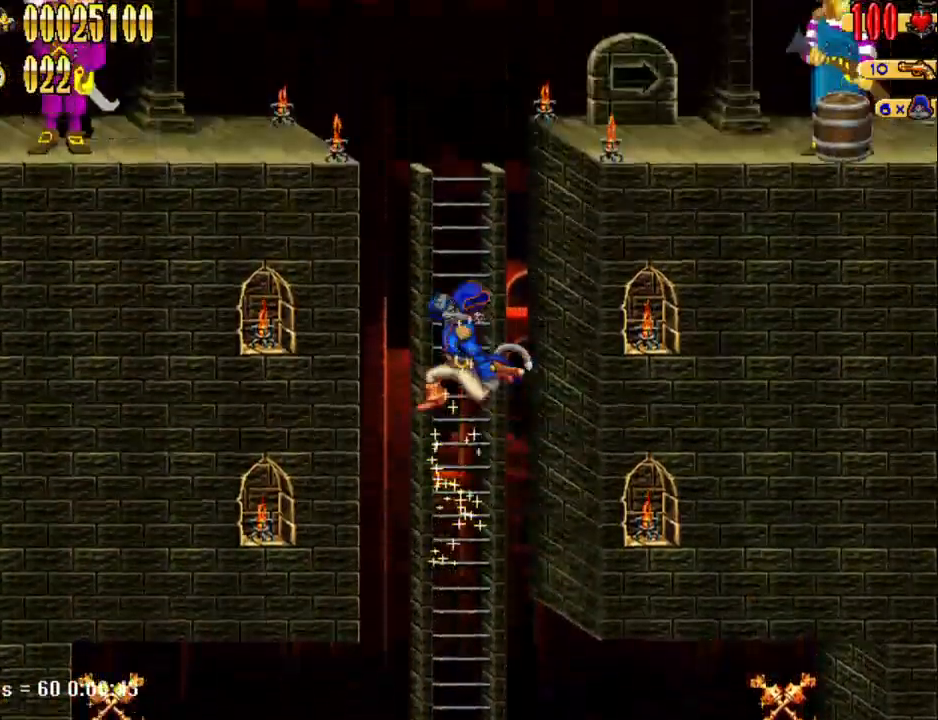
{"keys": ["d", "num5"], "events": [[100, "w", "down"], [183, "num5", "up"], [233, "d", "down"], [283, "w", "up"], [333, "num5", "down"]]}
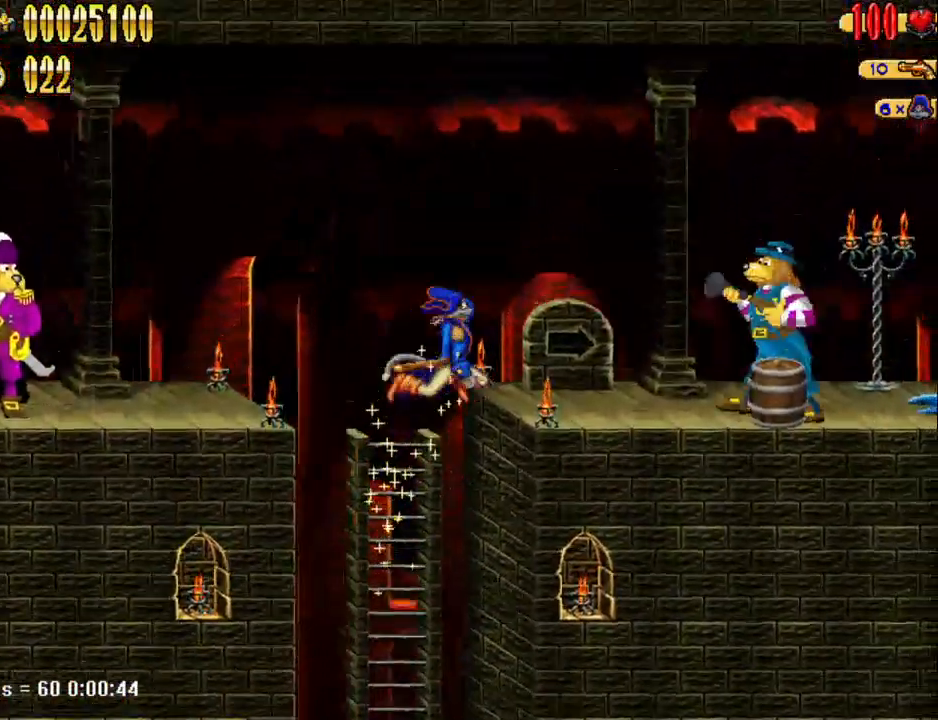
{"keys": ["d"], "events": [[67, "num5", "up"], [350, "num4", "down"], [400, "num4", "up"]]}
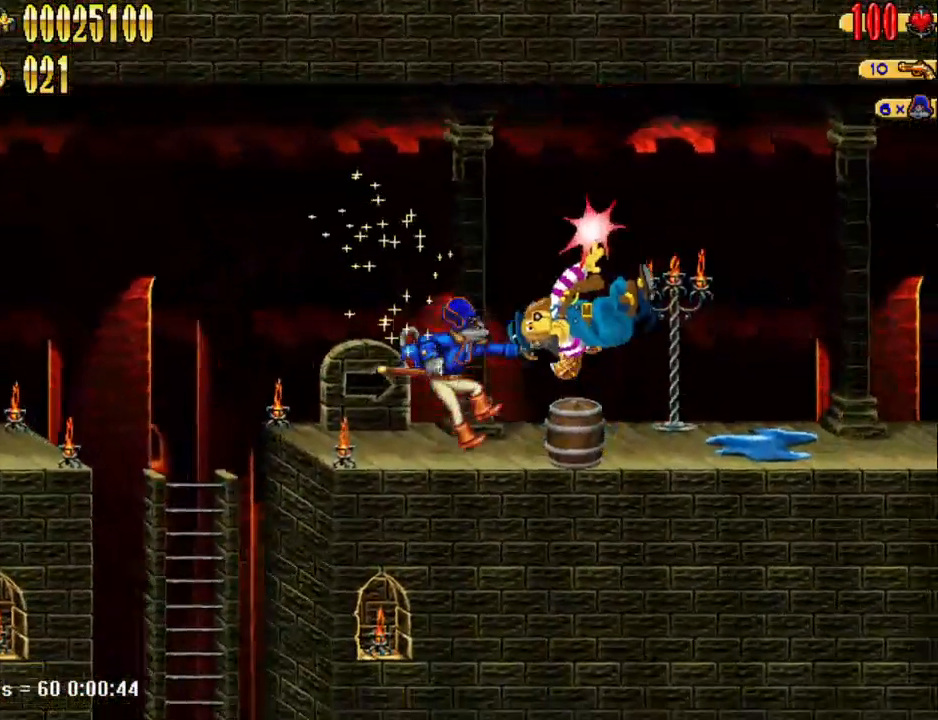
{"keys": ["d"], "events": []}
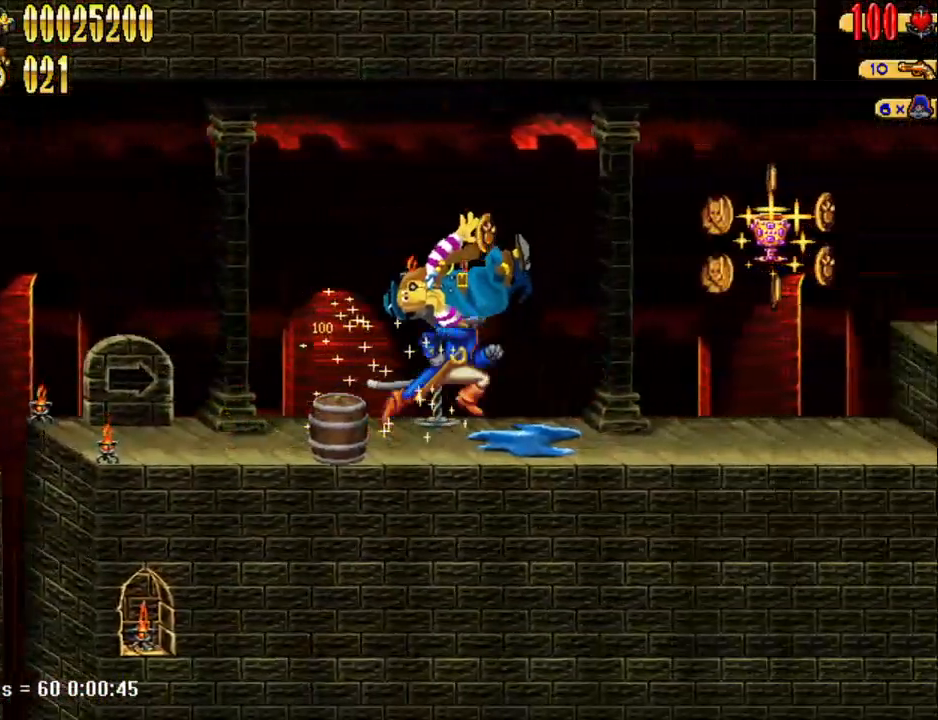
{"keys": ["d"], "events": []}
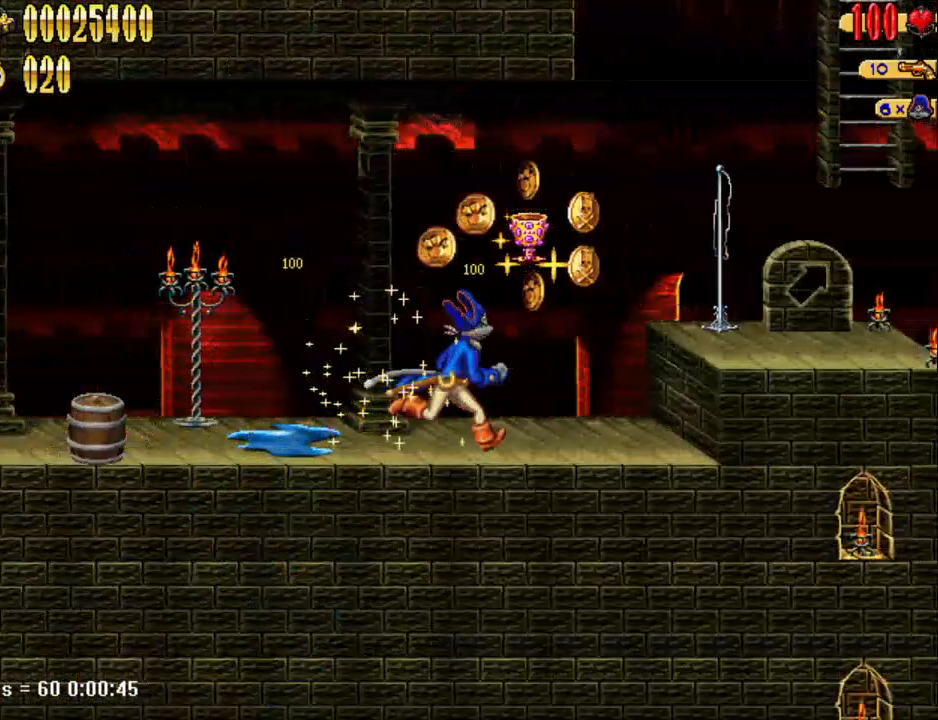
{"keys": ["d"], "events": [[117, "num5", "down"], [300, "num5", "up"]]}
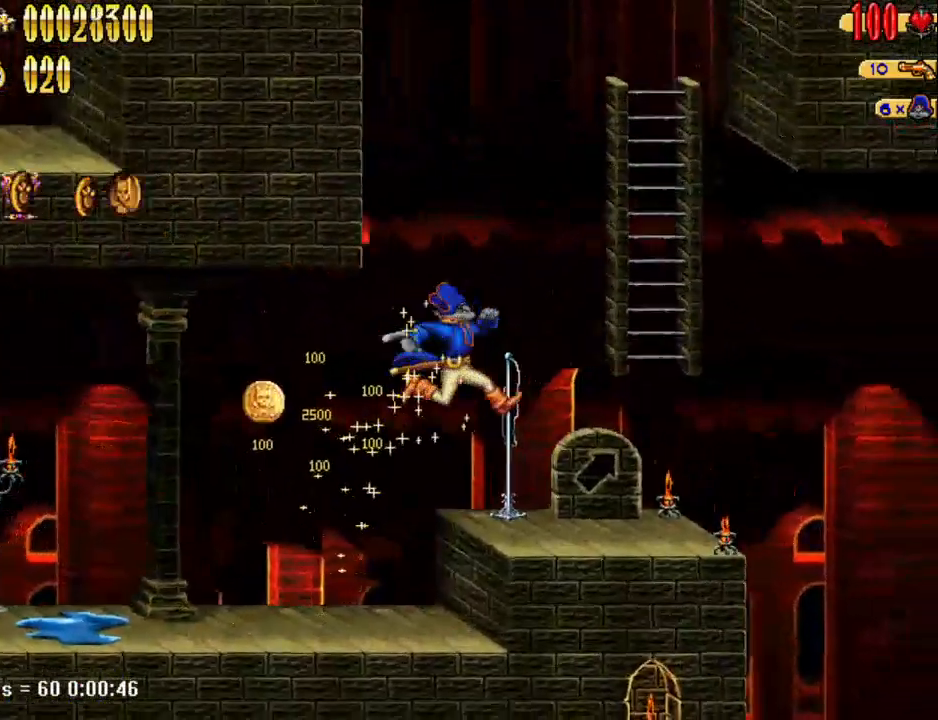
{"keys": ["num5"], "events": [[217, "num5", "down"], [500, "d", "up"]]}
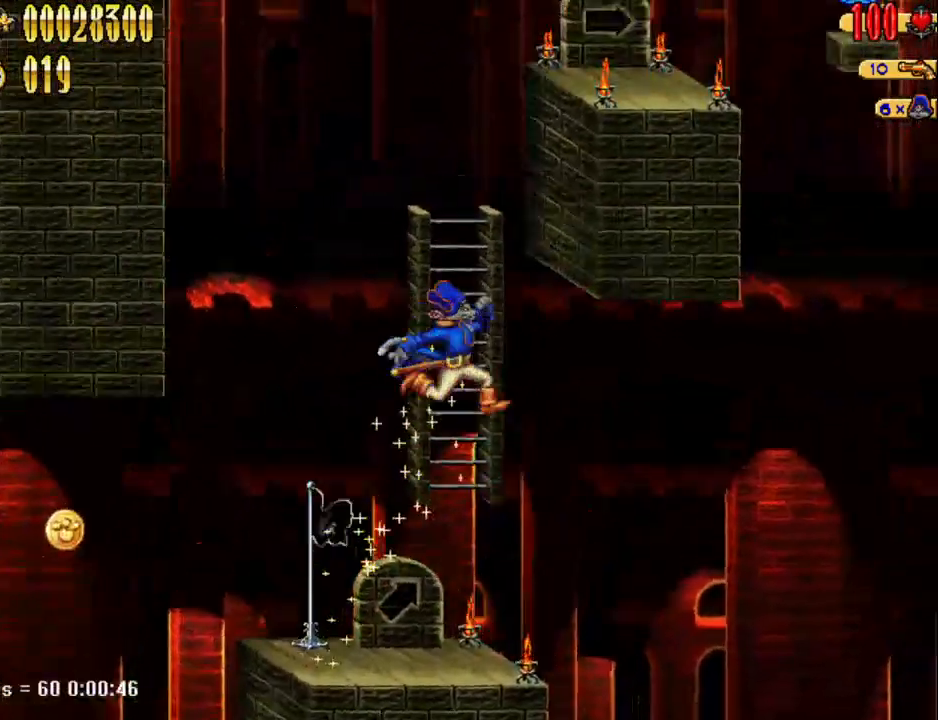
{"keys": ["d", "num5"], "events": [[50, "w", "down"], [150, "num5", "up"], [367, "d", "down"], [417, "w", "up"], [467, "num5", "down"]]}
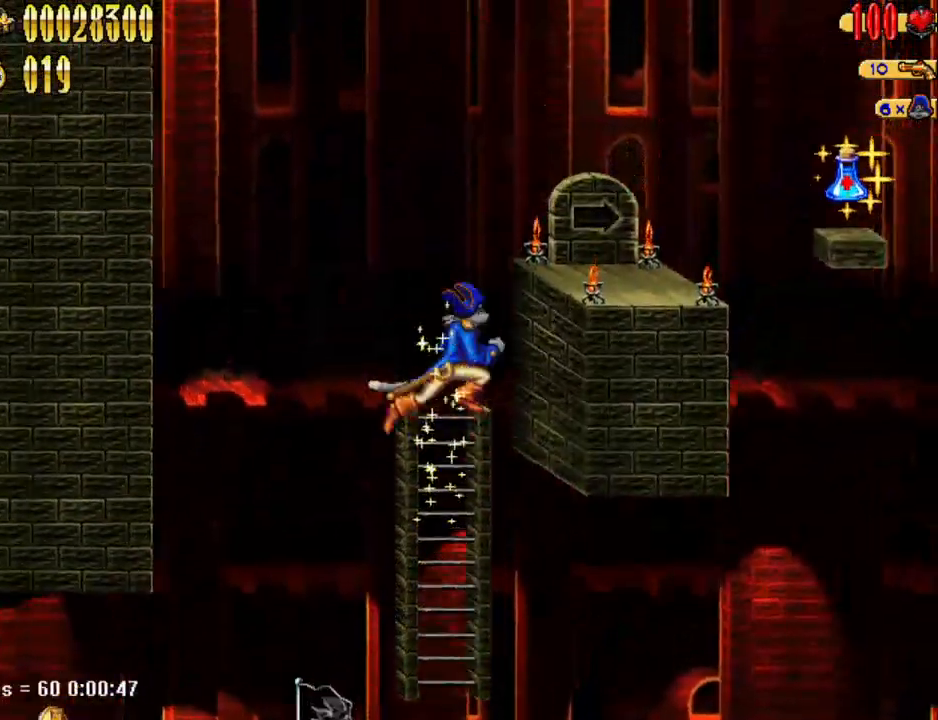
{"keys": ["d"], "events": [[200, "num5", "up"]]}
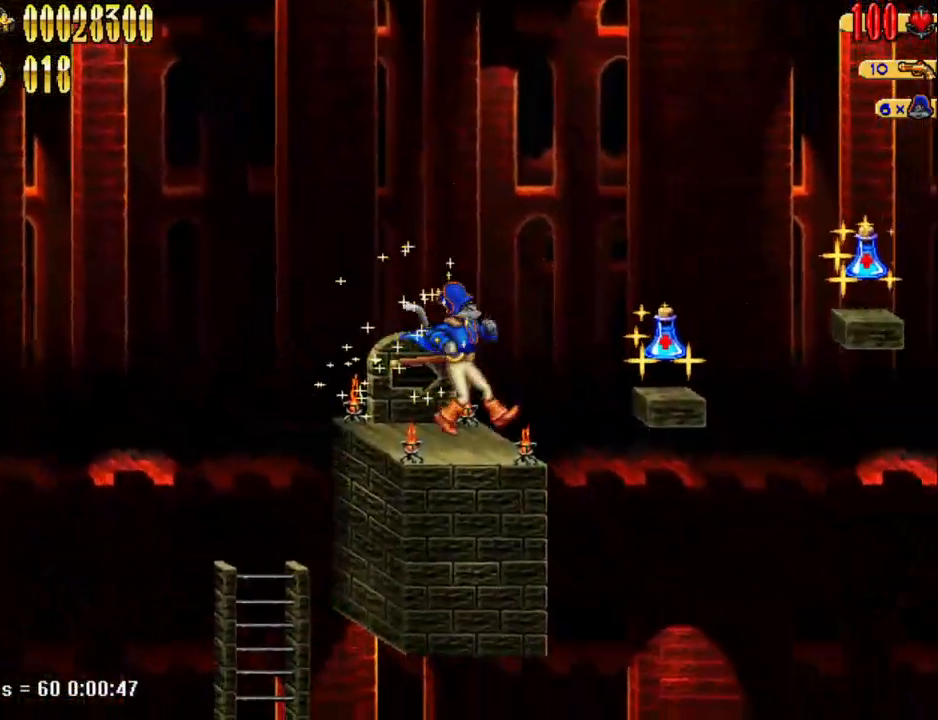
{"keys": ["d"], "events": [[83, "num5", "down"], [167, "num5", "up"]]}
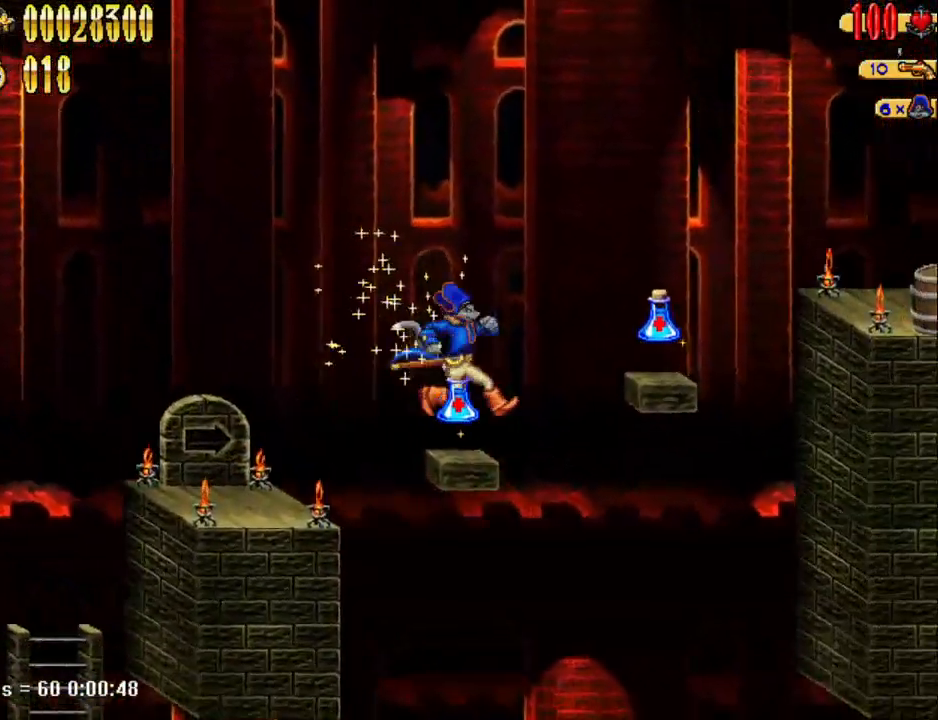
{"keys": ["d"], "events": [[100, "num5", "down"], [233, "num5", "up"]]}
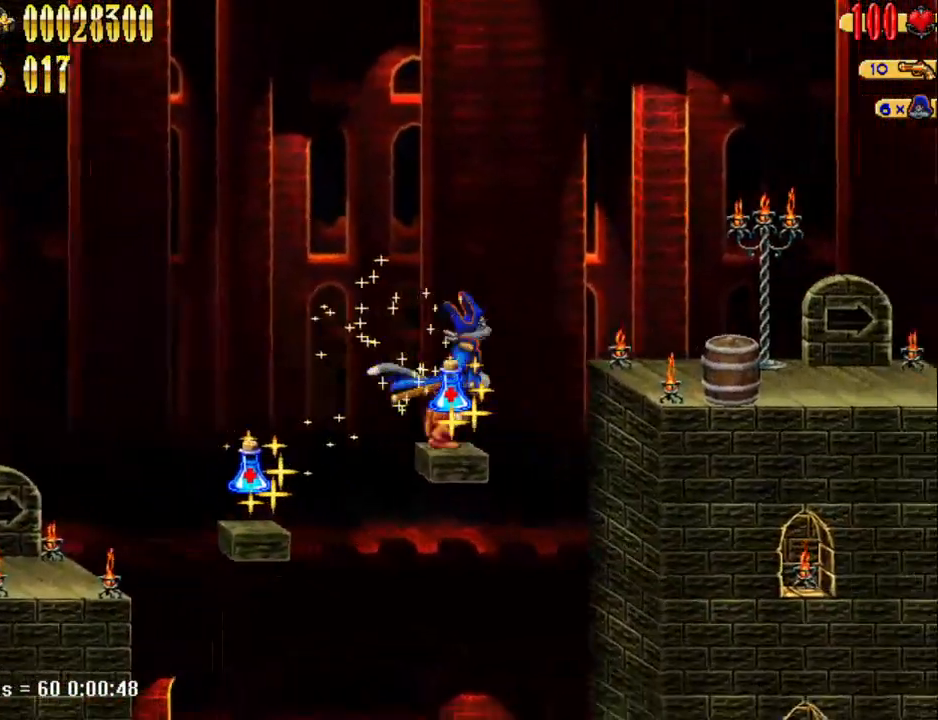
{"keys": ["d"], "events": [[67, "num5", "down"], [150, "num5", "up"]]}
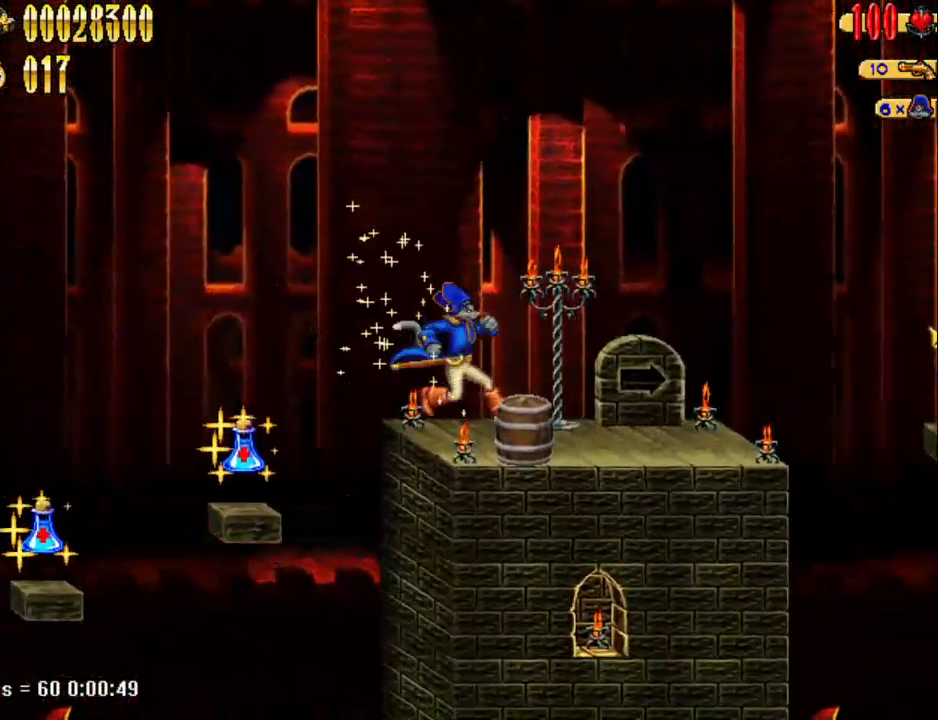
{"keys": ["d"], "events": []}
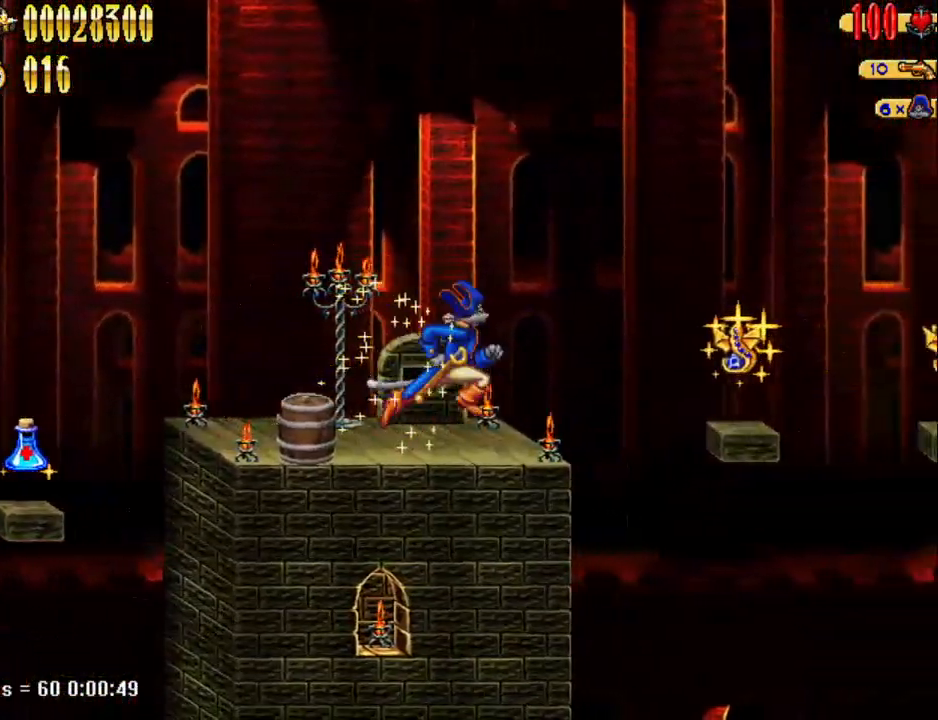
{"keys": ["d"], "events": [[183, "num5", "down"], [283, "num5", "up"]]}
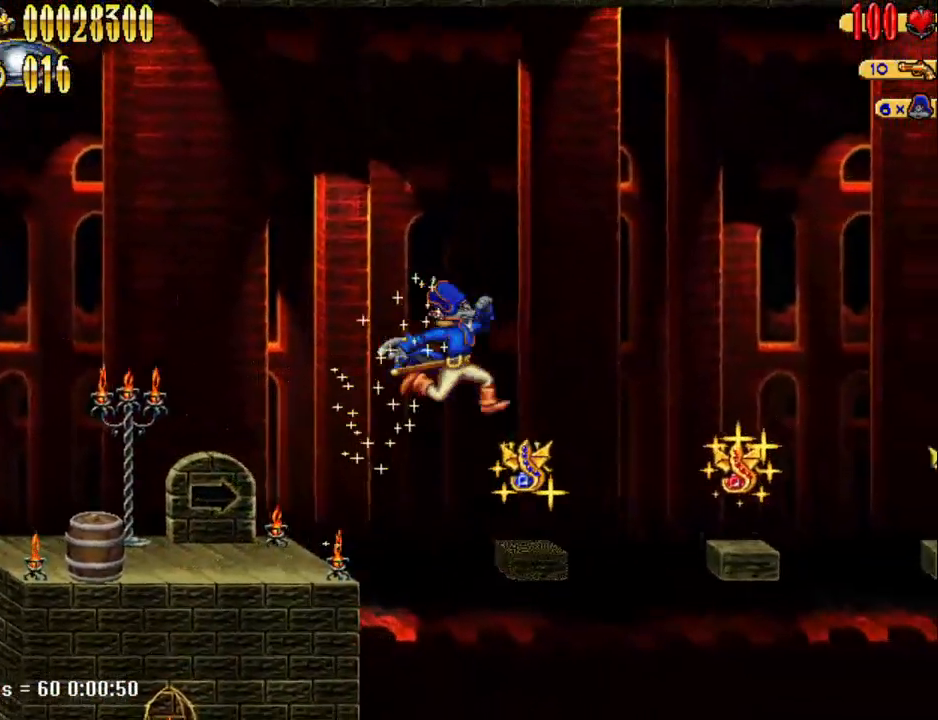
{"keys": ["a"], "events": [[250, "a", "down"], [250, "d", "up"]]}
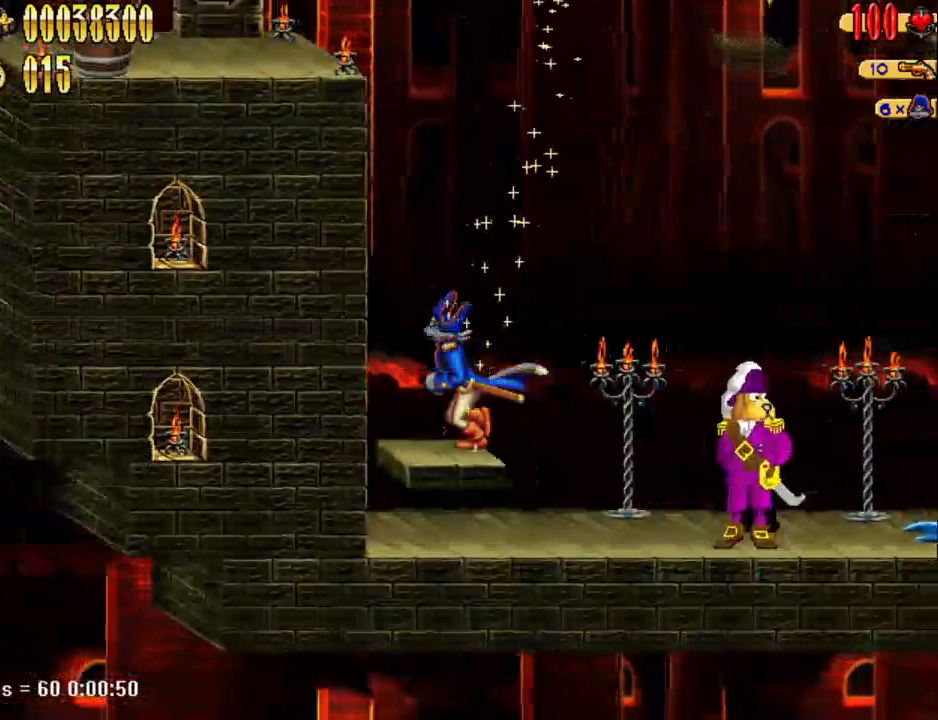
{"keys": [], "events": [[83, "a", "up"], [450, "d", "down"], [500, "d", "up"]]}
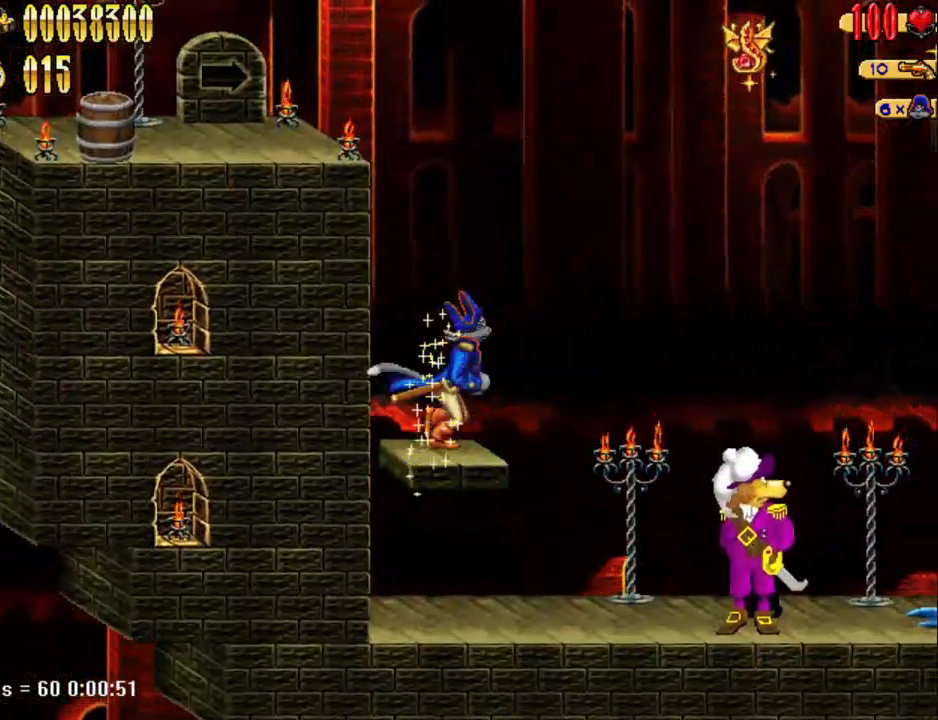
{"keys": [], "events": []}